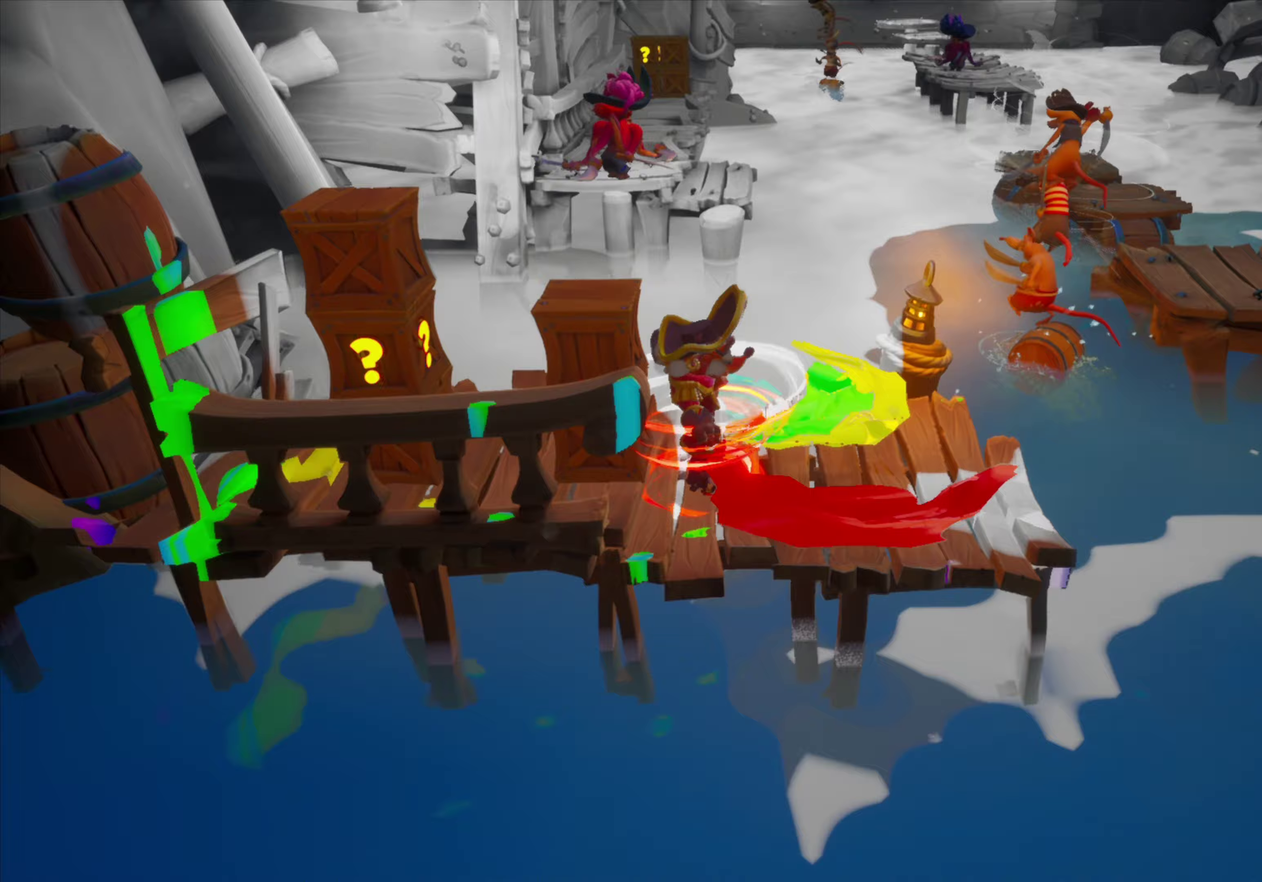
Gameplay with a controller (PlayStation layout); each line is a JSON object with the inputs held at the frame after it (dt_ms = milliseconds from this image to that frame). "events" lists button and stick changes between this image and that frame as [ms after this image, input, new state], when the widget could be followed in between. Not read: L1 L3 R1 R3 left_stick right_stick.
{"dt_ms": 50, "buttons": ["SQUARE", "DPAD_LEFT"], "events": []}
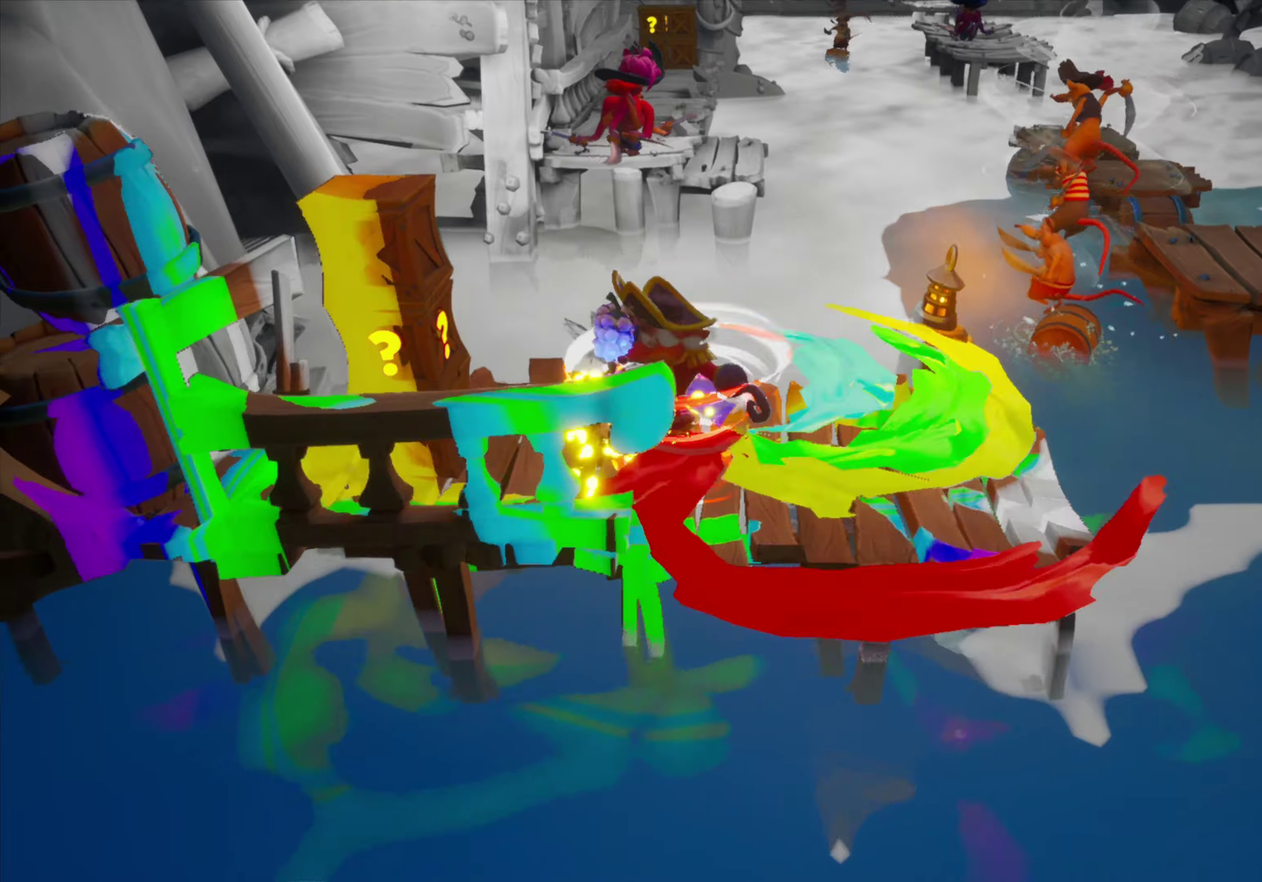
{"dt_ms": 701, "buttons": [], "events": [[50, "SQUARE", "up"], [200, "SQUARE", "down"], [317, "DPAD_LEFT", "up"], [350, "SQUARE", "up"]]}
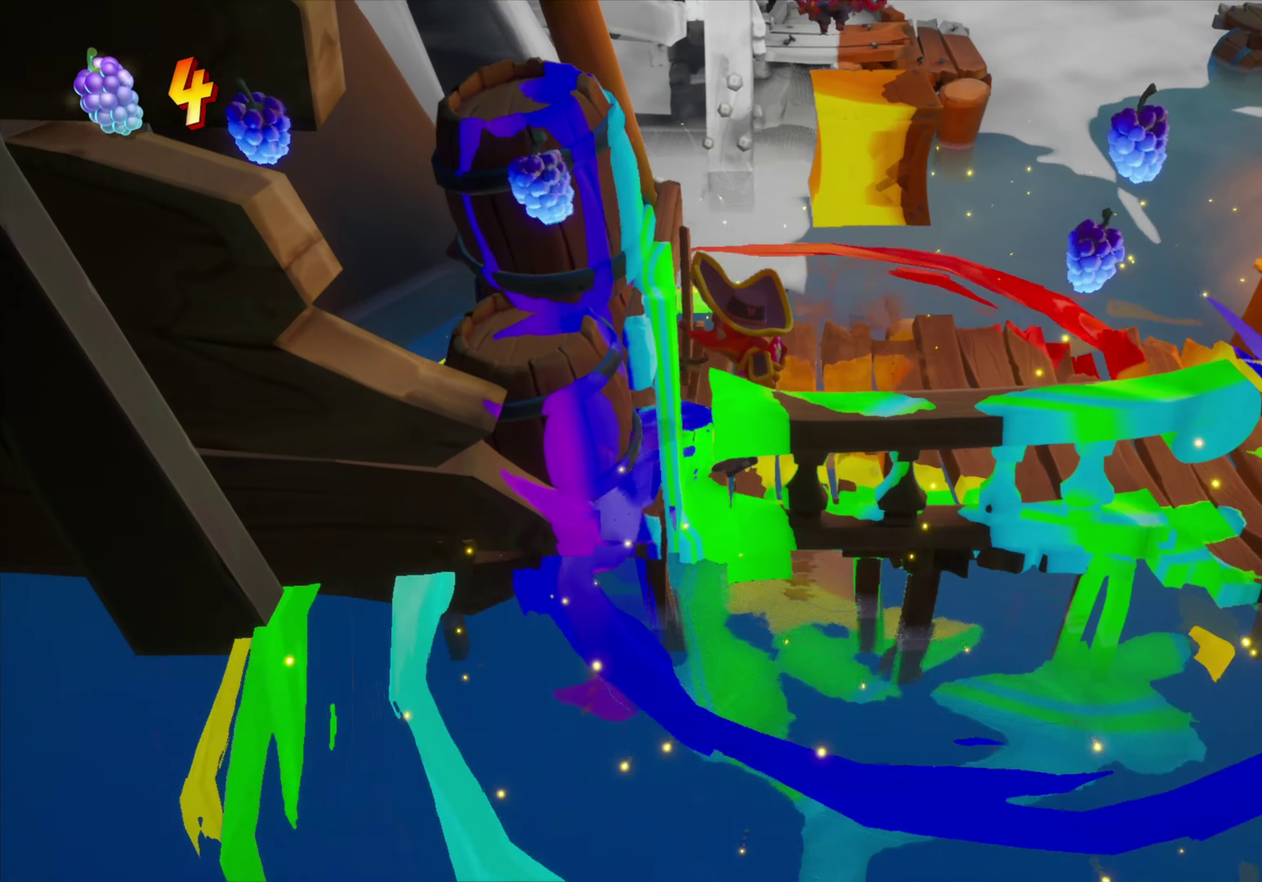
{"dt_ms": 300, "buttons": ["CROSS", "DPAD_UP", "DPAD_RIGHT"], "events": [[50, "CROSS", "down"], [167, "DPAD_RIGHT", "down"], [217, "DPAD_UP", "down"]]}
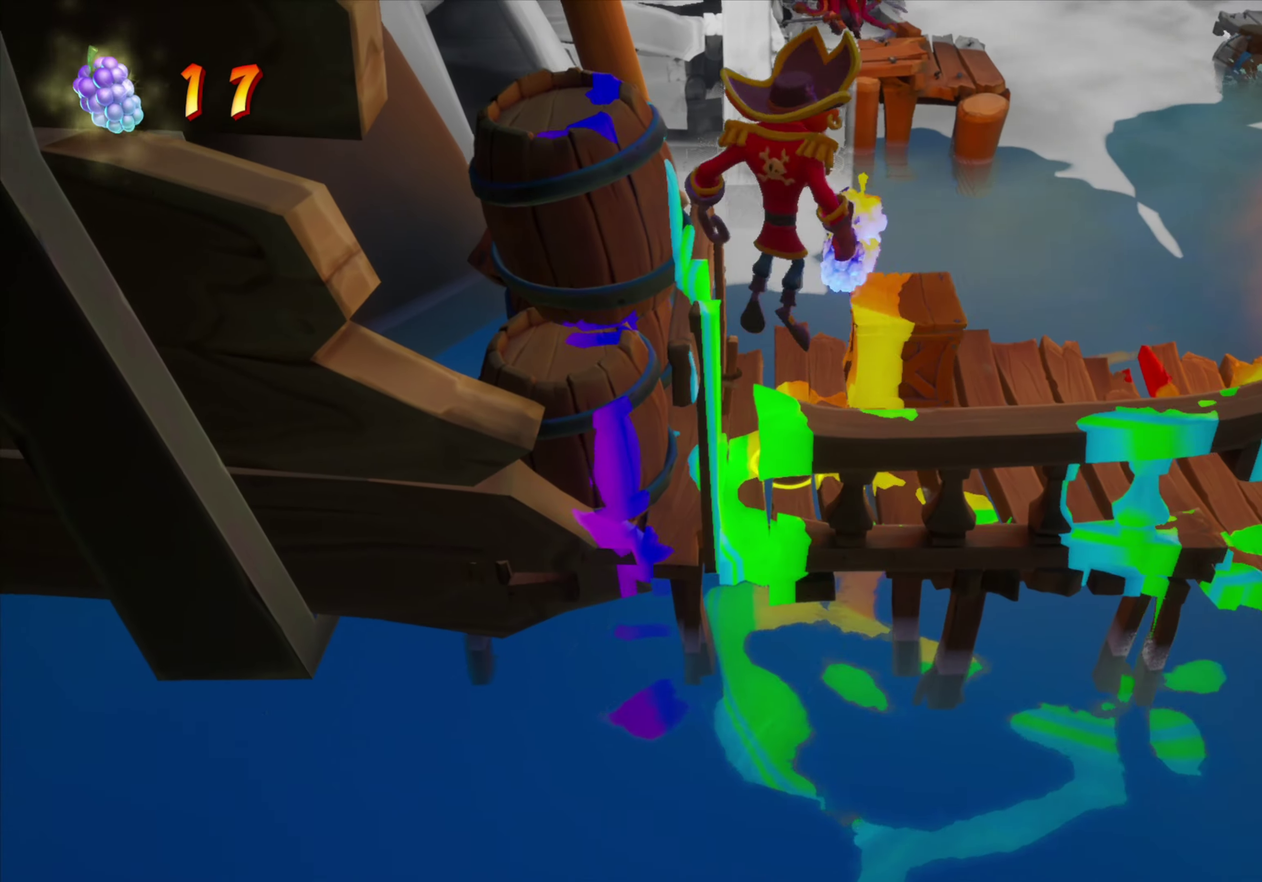
{"dt_ms": 400, "buttons": ["CROSS", "DPAD_RIGHT"], "events": [[17, "DPAD_UP", "up"], [100, "DPAD_RIGHT", "up"], [267, "DPAD_RIGHT", "down"]]}
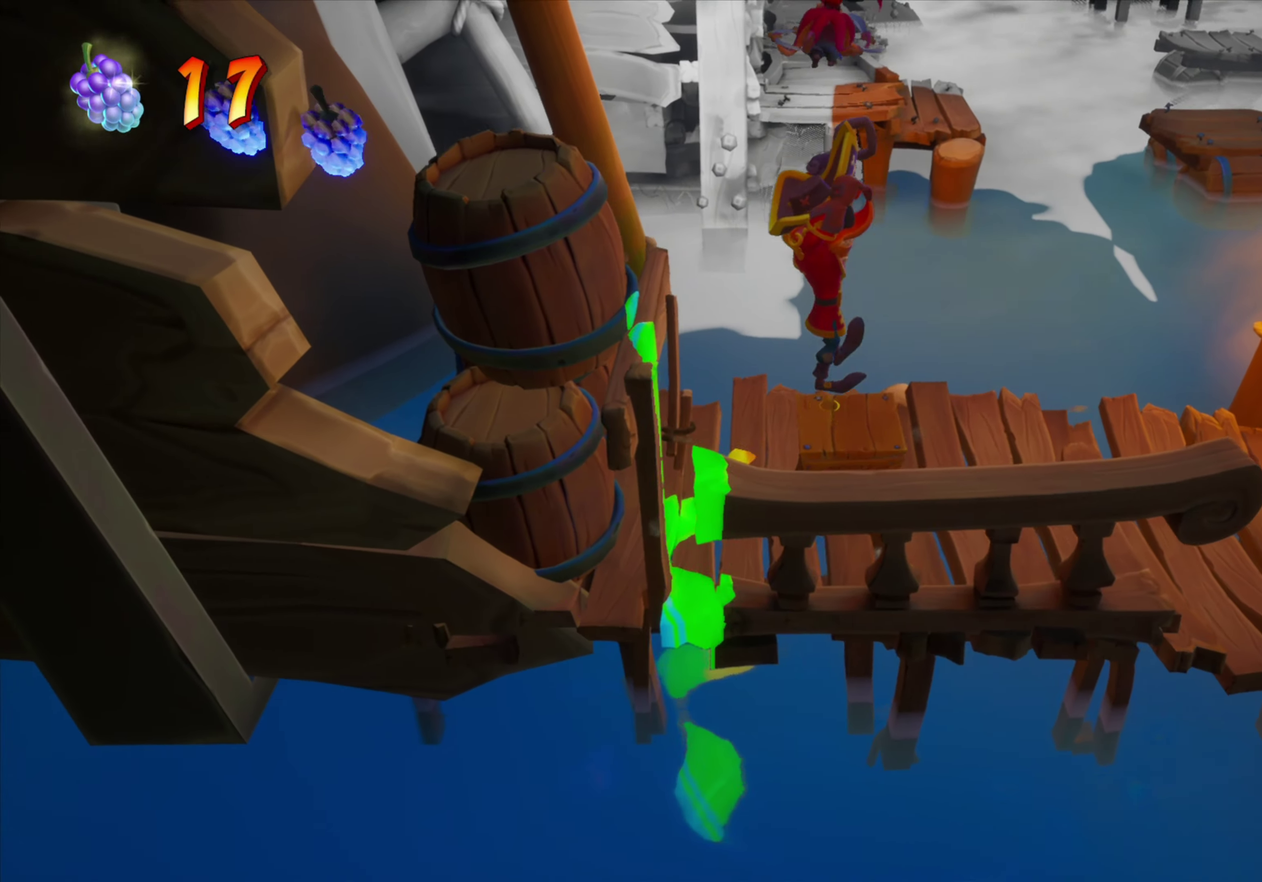
{"dt_ms": 701, "buttons": ["CROSS"], "events": [[17, "DPAD_RIGHT", "up"], [217, "CROSS", "up"], [334, "CROSS", "down"]]}
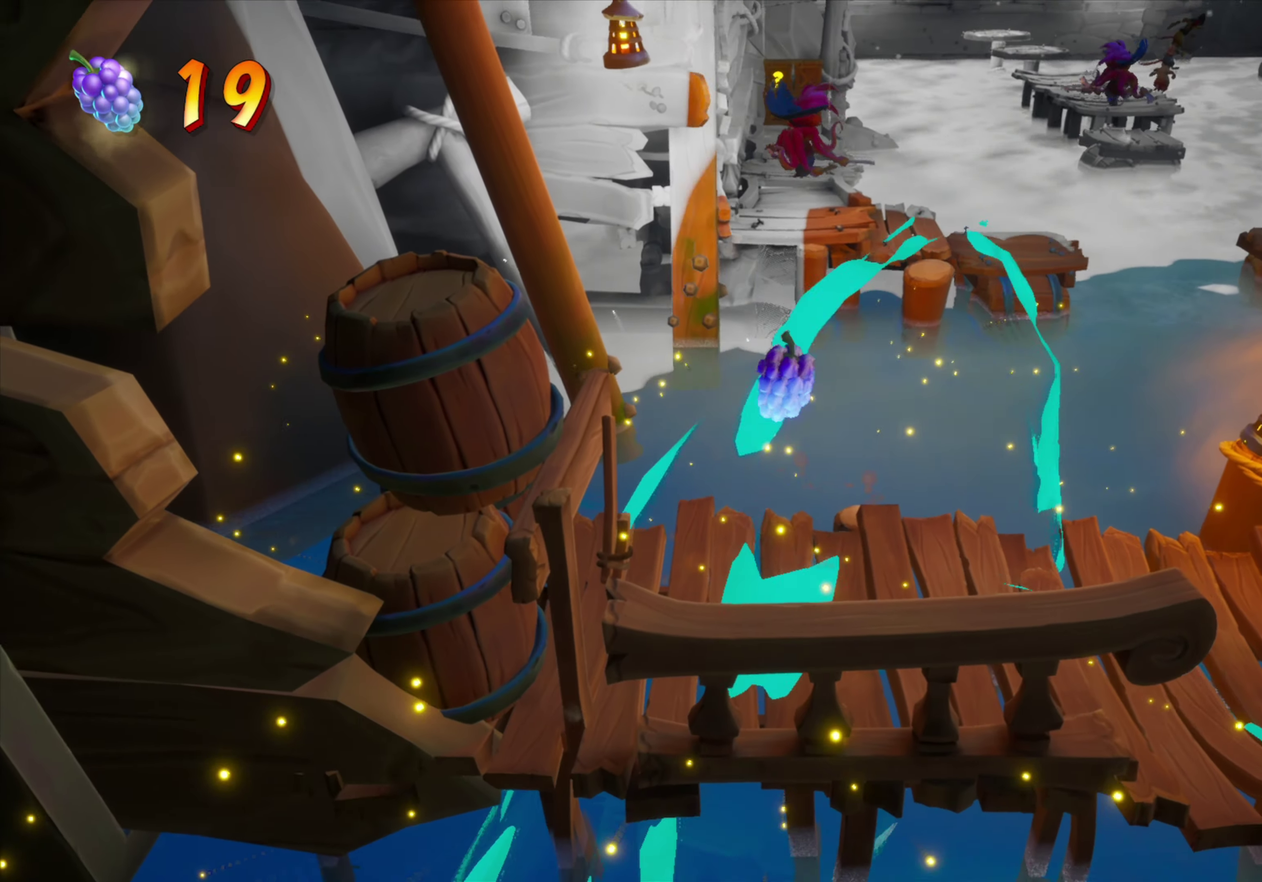
{"dt_ms": 401, "buttons": [], "events": [[84, "CROSS", "up"]]}
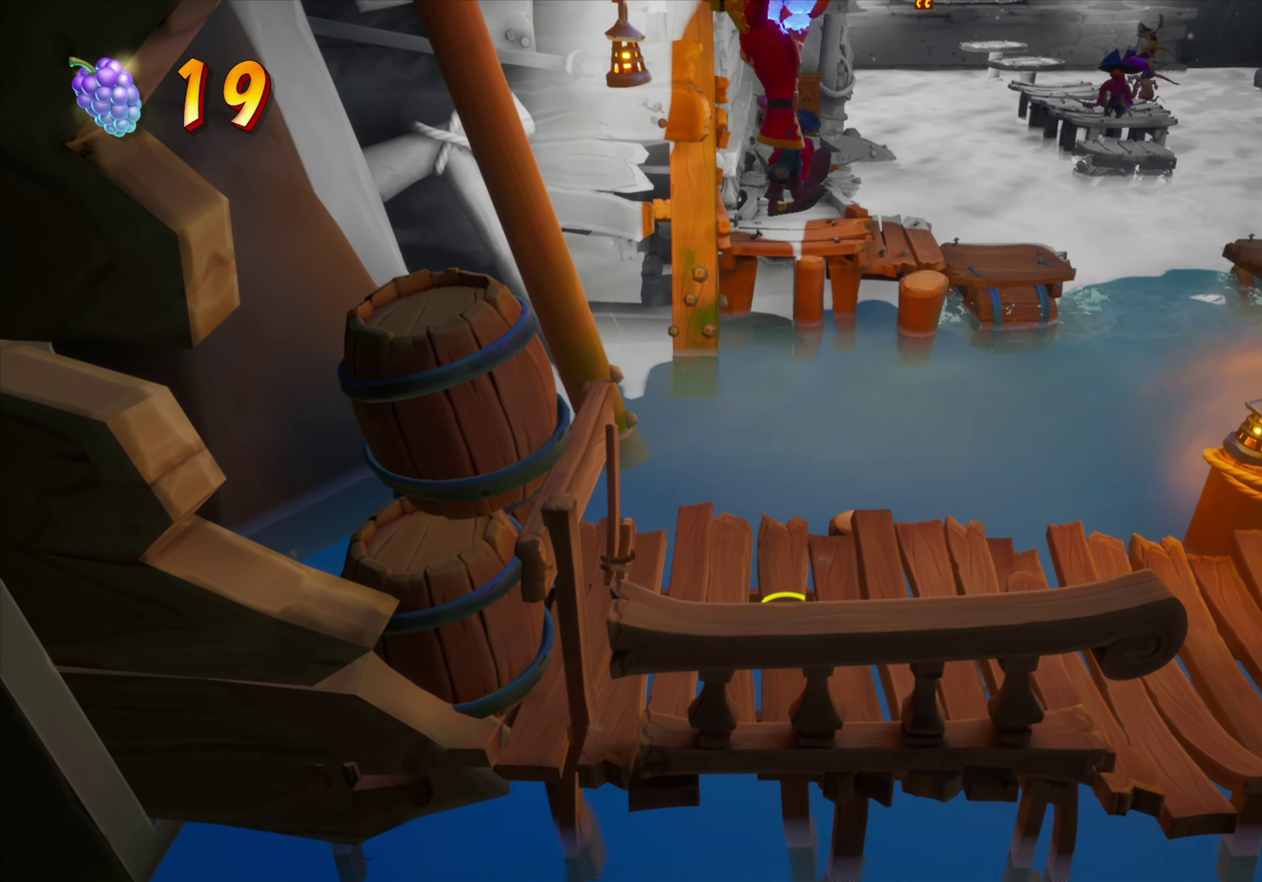
{"dt_ms": 300, "buttons": ["SQUARE"], "events": [[283, "SQUARE", "down"]]}
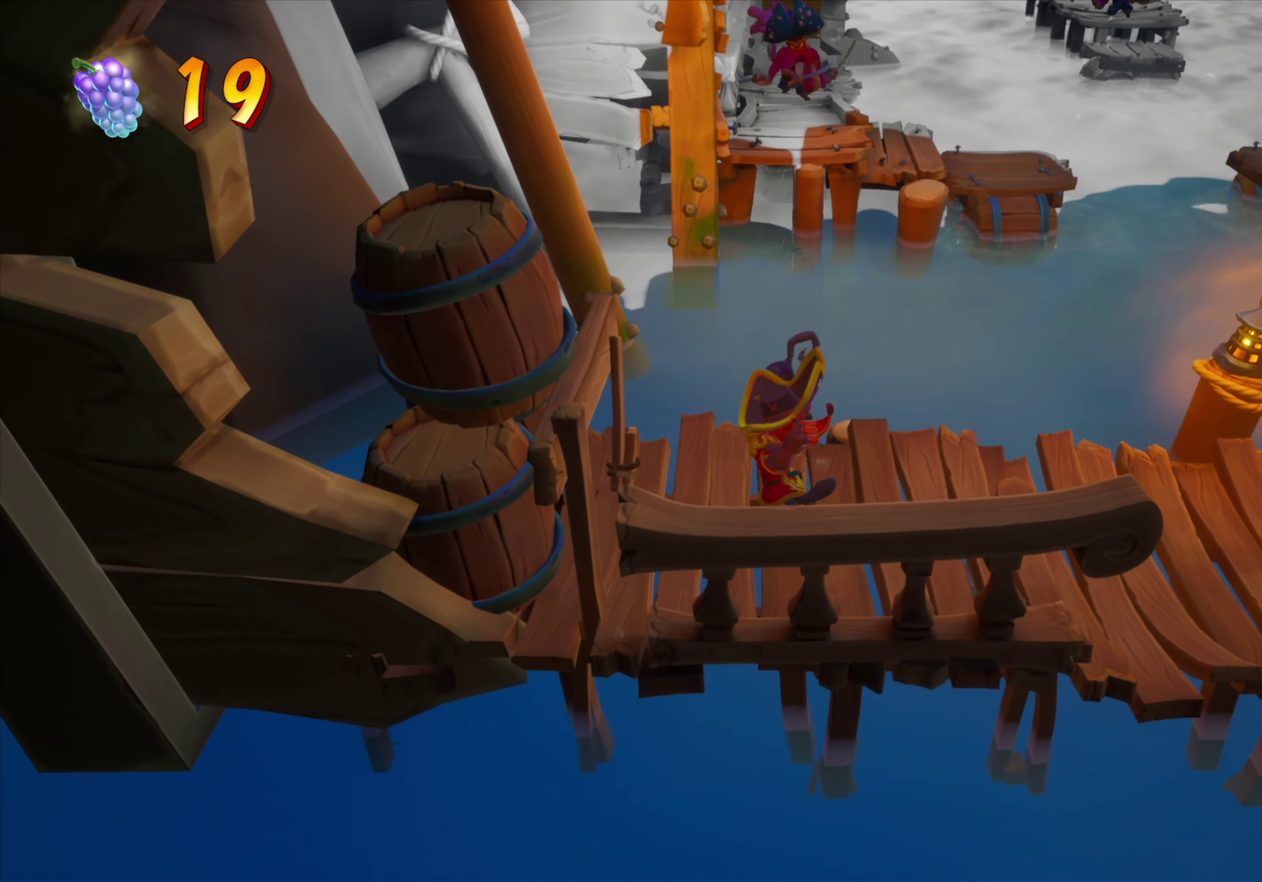
{"dt_ms": 701, "buttons": [], "events": [[50, "SQUARE", "up"], [550, "DPAD_RIGHT", "down"], [634, "DPAD_RIGHT", "up"]]}
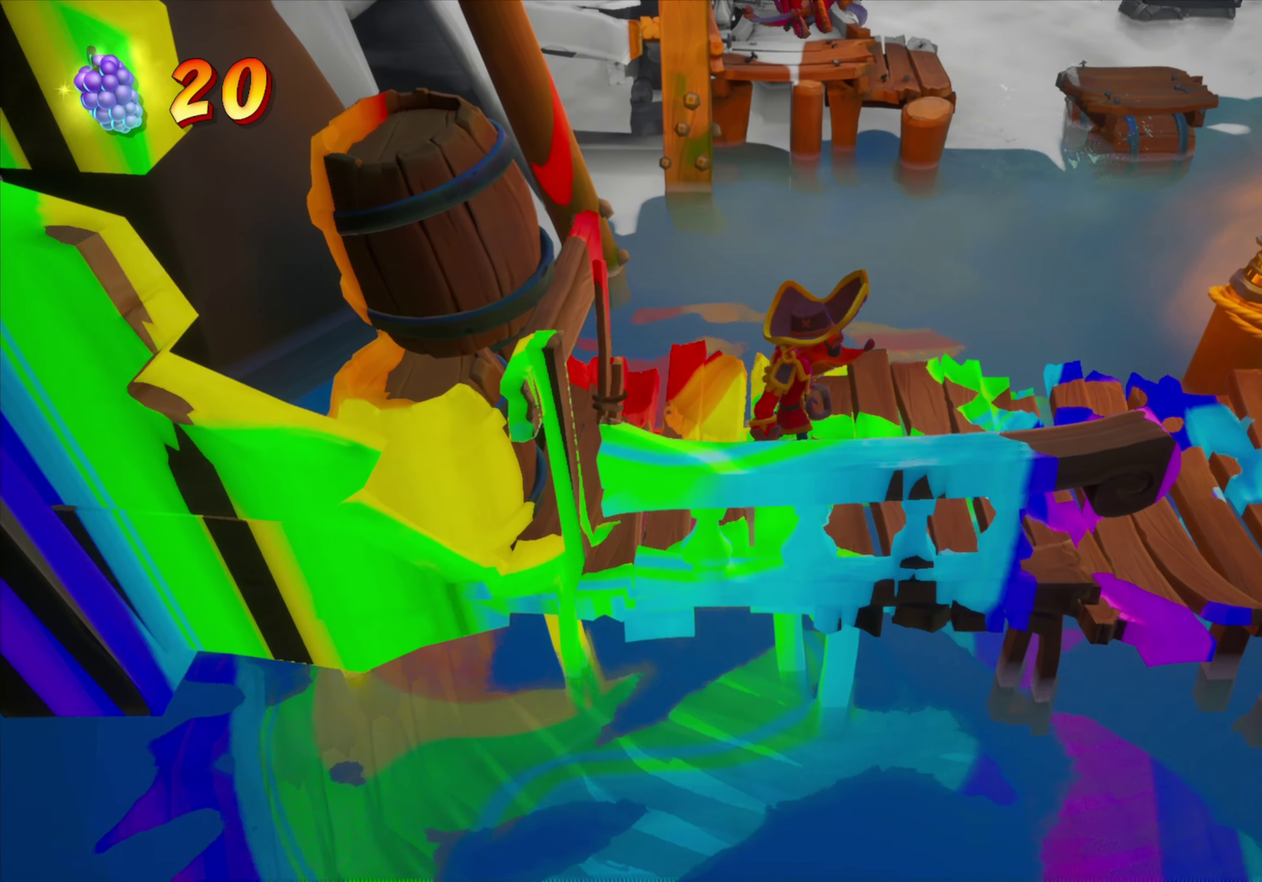
{"dt_ms": 700, "buttons": [], "events": [[116, "DPAD_UP", "down"], [216, "DPAD_UP", "up"], [367, "DPAD_LEFT", "down"], [467, "DPAD_LEFT", "up"], [617, "DPAD_UP", "down"], [684, "DPAD_UP", "up"]]}
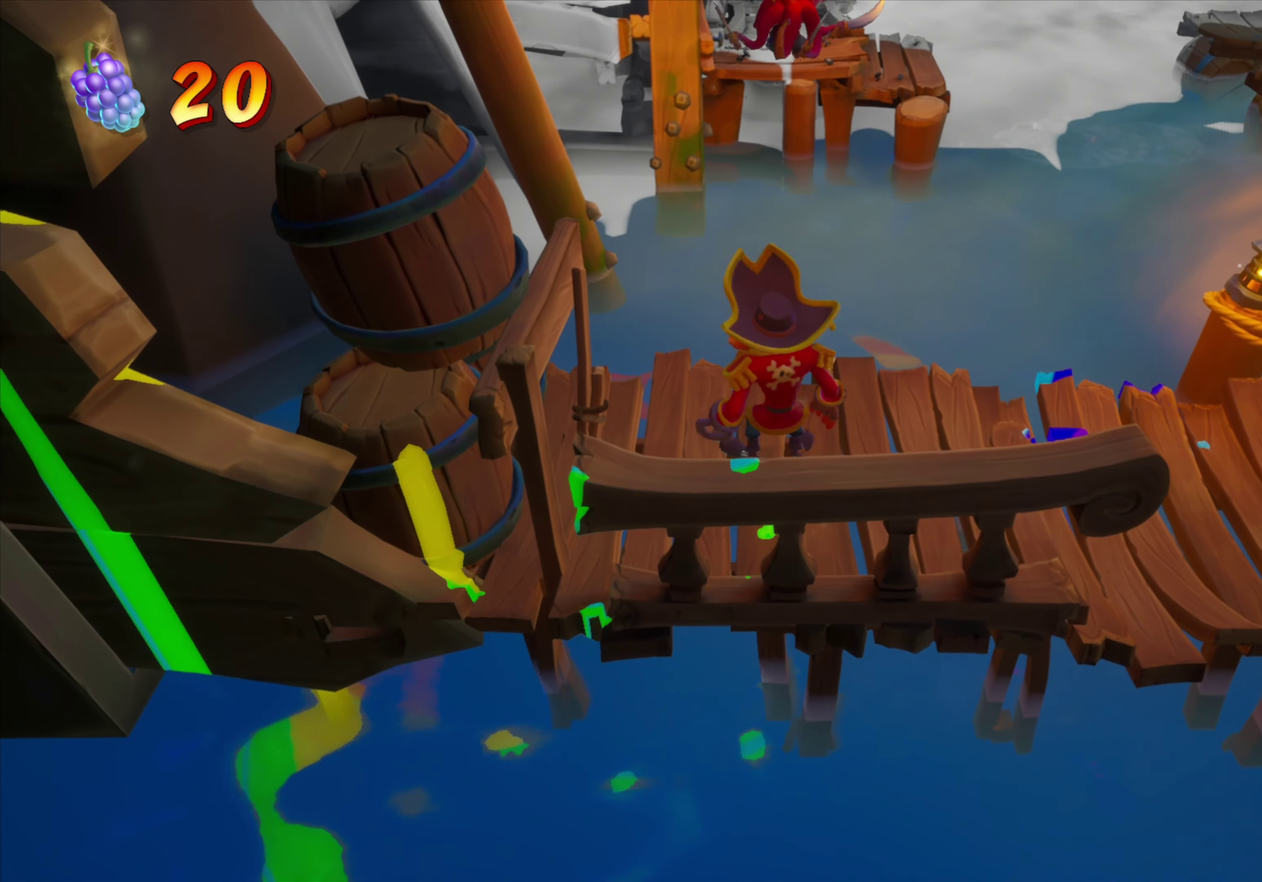
{"dt_ms": 301, "buttons": [], "events": []}
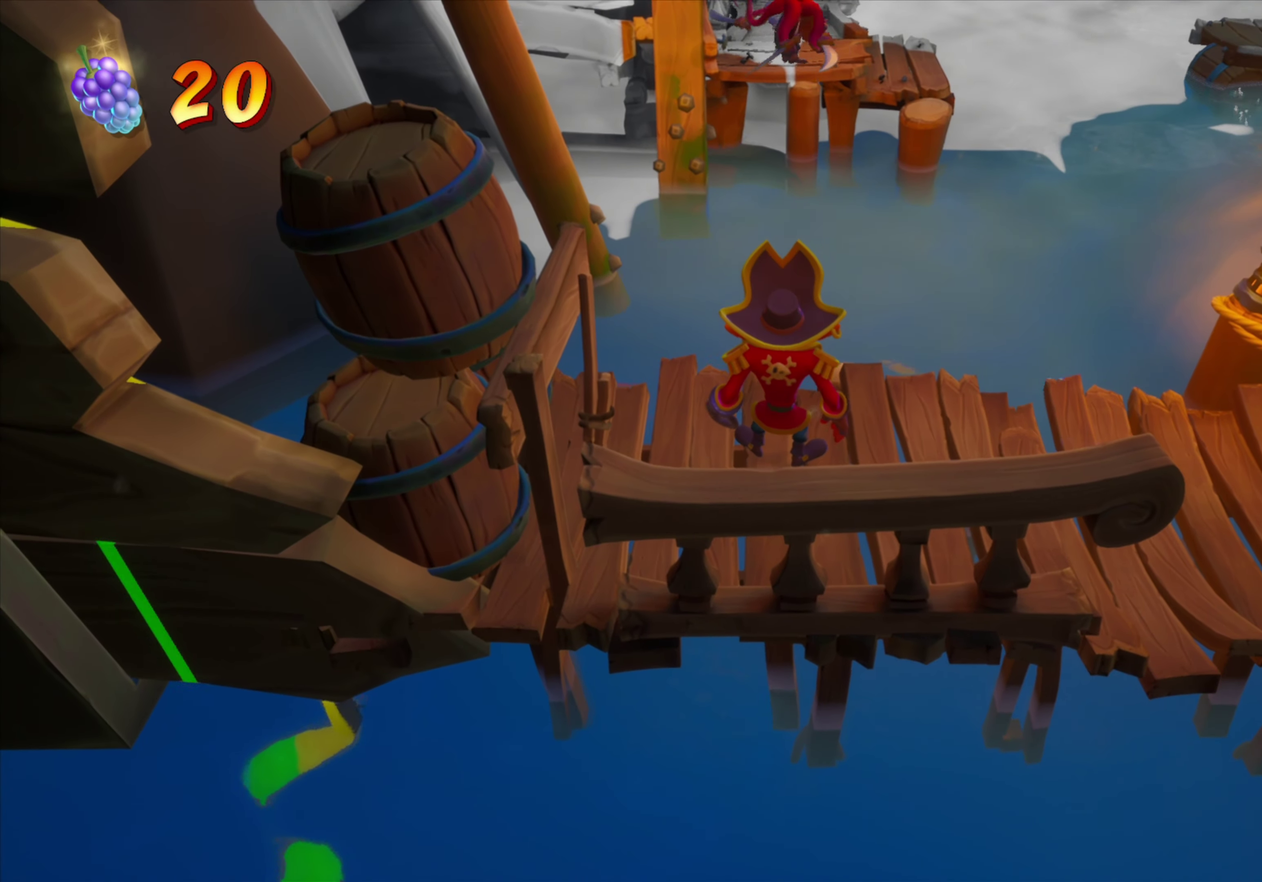
{"dt_ms": 400, "buttons": [], "events": []}